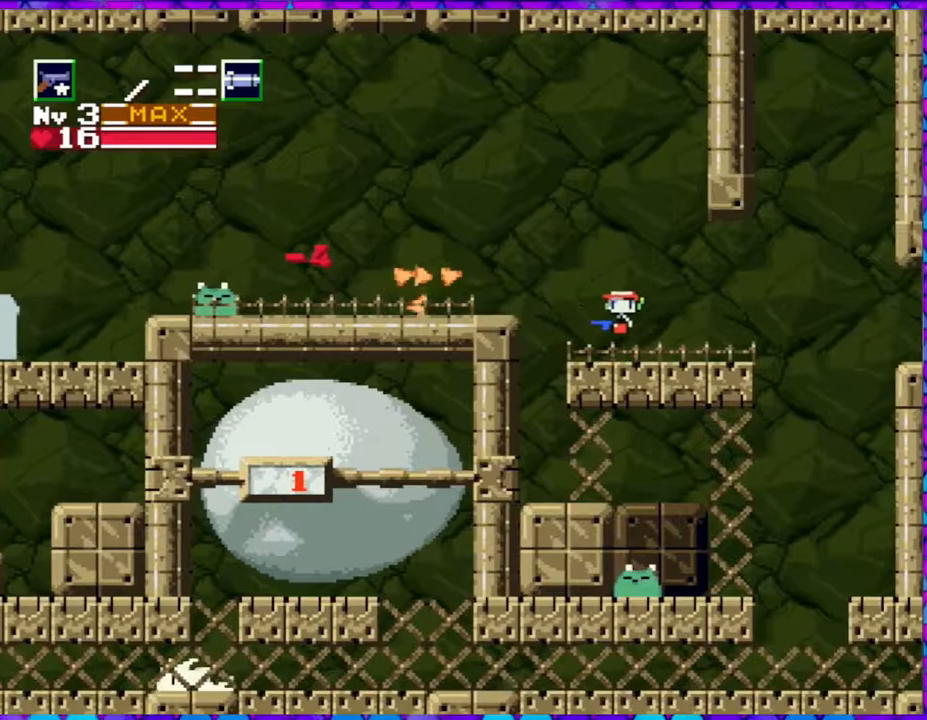
Gameplay with a controller (Nintendo layout); each line is a JSON object with the inputs held at the frame after it. "events" lists button and stick changes between this image and that frame as [ms after this image, input, new state], when the widget could be followed in between. Not read: L3 R3 left_stick.
{"buttons": ["DPAD_LEFT"], "right_stick": "center", "events": [[133, "R1", "down"], [300, "R1", "up"], [333, "B", "up"]]}
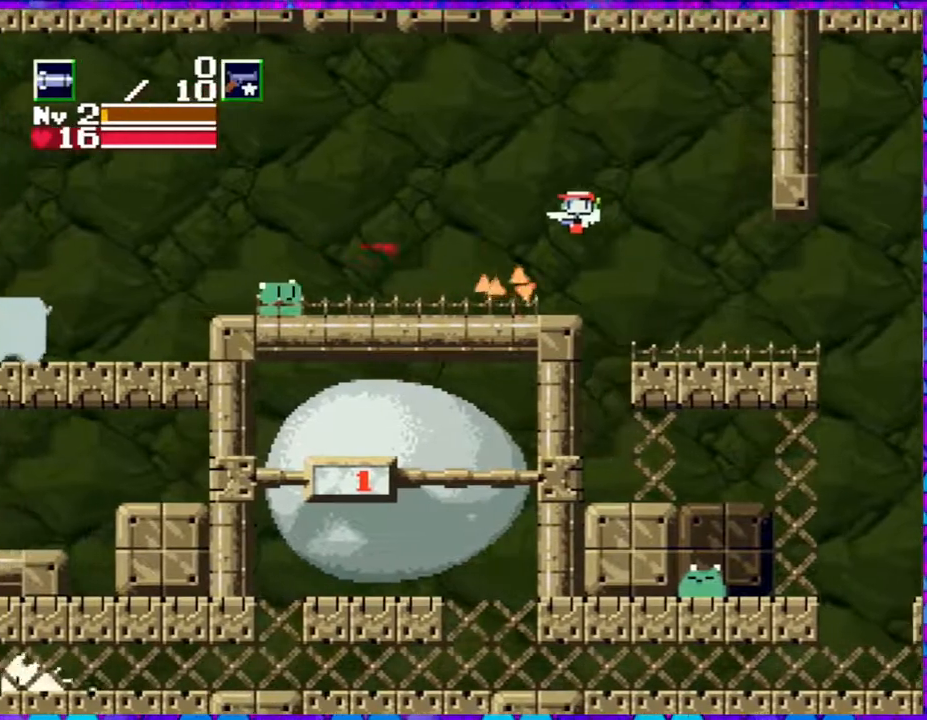
{"buttons": ["DPAD_RIGHT"], "right_stick": "center", "events": [[100, "DPAD_LEFT", "up"], [317, "DPAD_RIGHT", "down"], [350, "DPAD_UP", "down"], [400, "DPAD_UP", "up"]]}
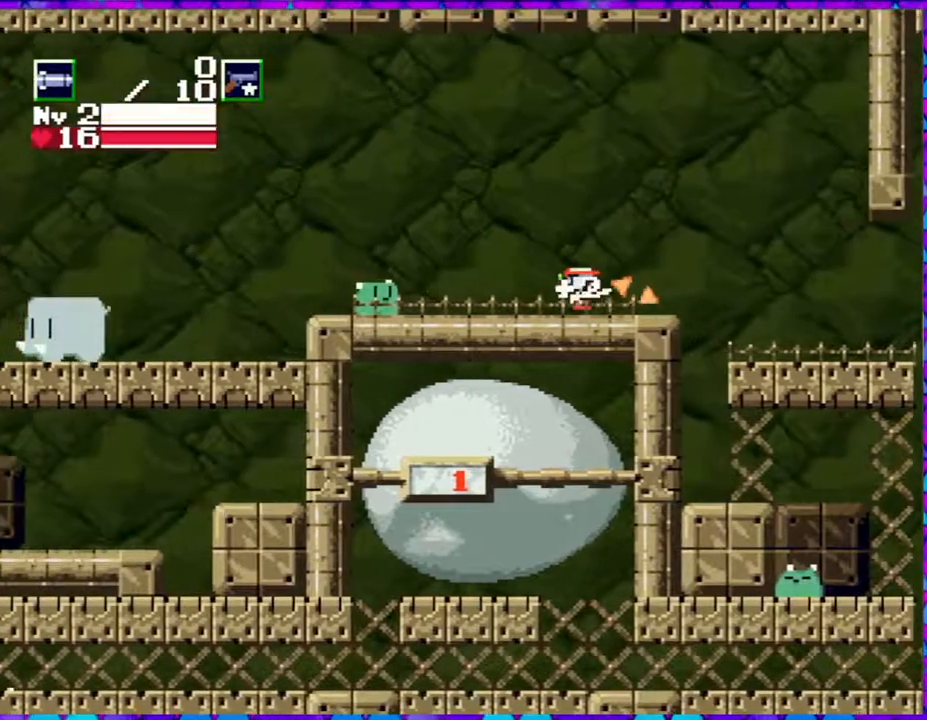
{"buttons": ["DPAD_LEFT"], "right_stick": "center", "events": [[400, "DPAD_RIGHT", "up"], [417, "DPAD_LEFT", "down"]]}
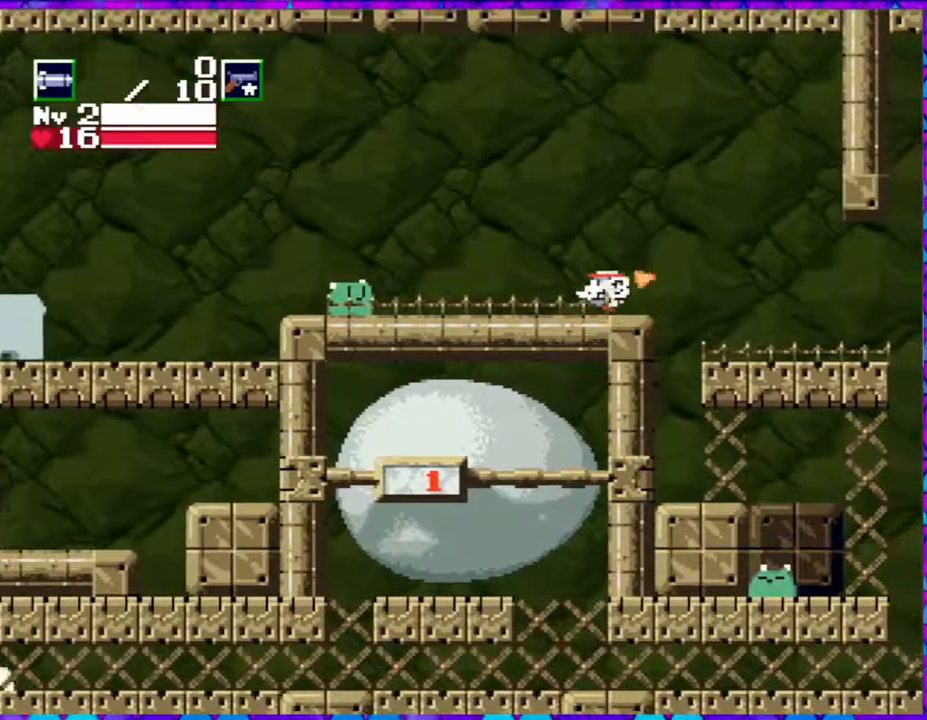
{"buttons": [], "right_stick": "center", "events": [[150, "Y", "down"], [267, "Y", "up"], [417, "DPAD_LEFT", "up"]]}
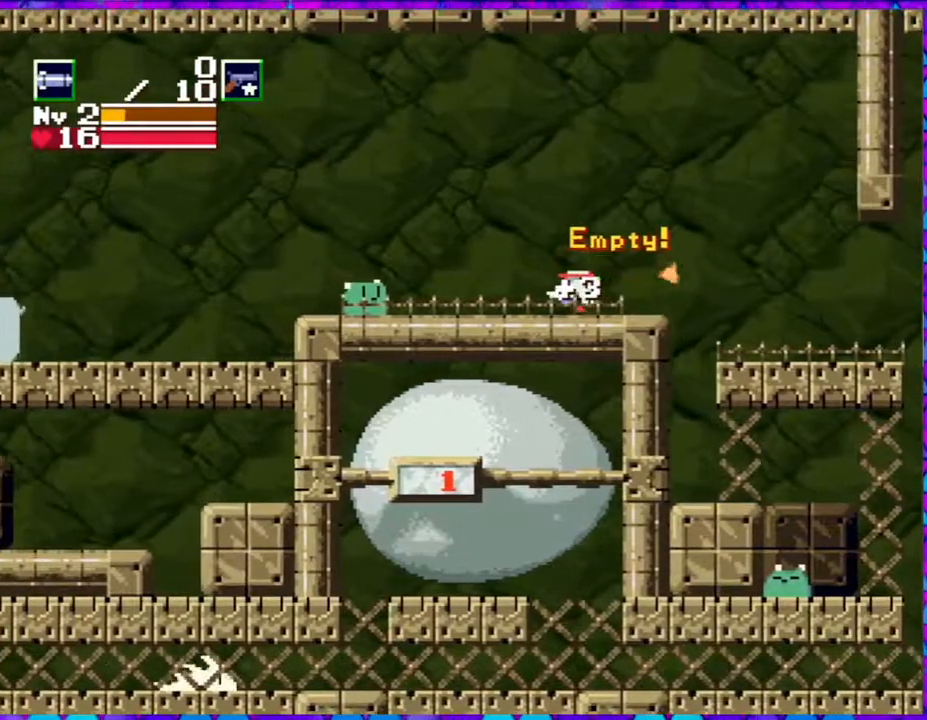
{"buttons": [], "right_stick": "center", "events": []}
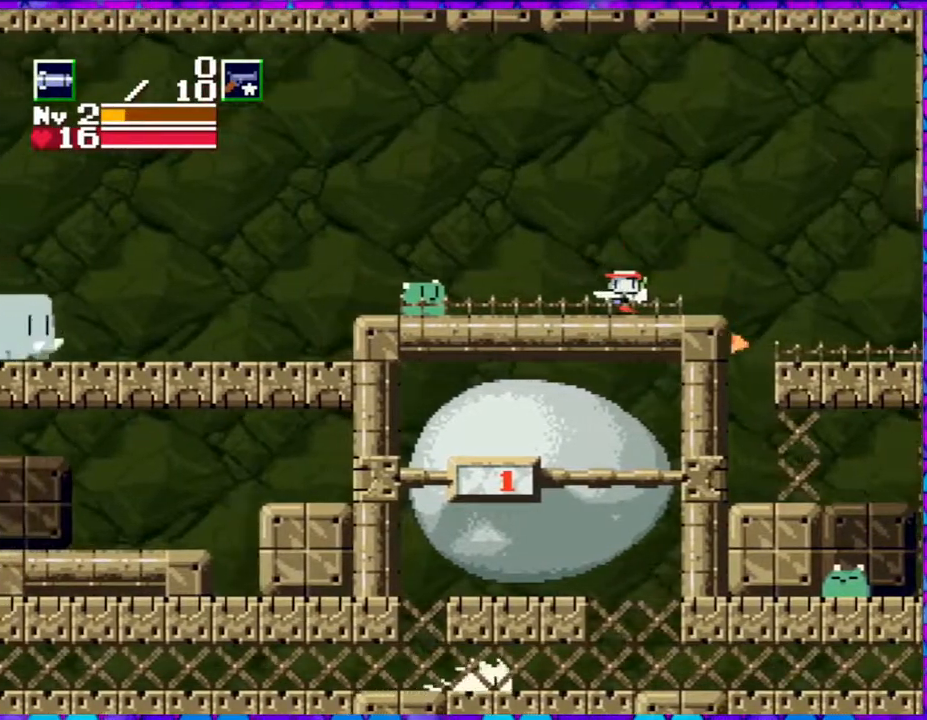
{"buttons": [], "right_stick": "center", "events": [[350, "R1", "down"], [433, "R1", "up"]]}
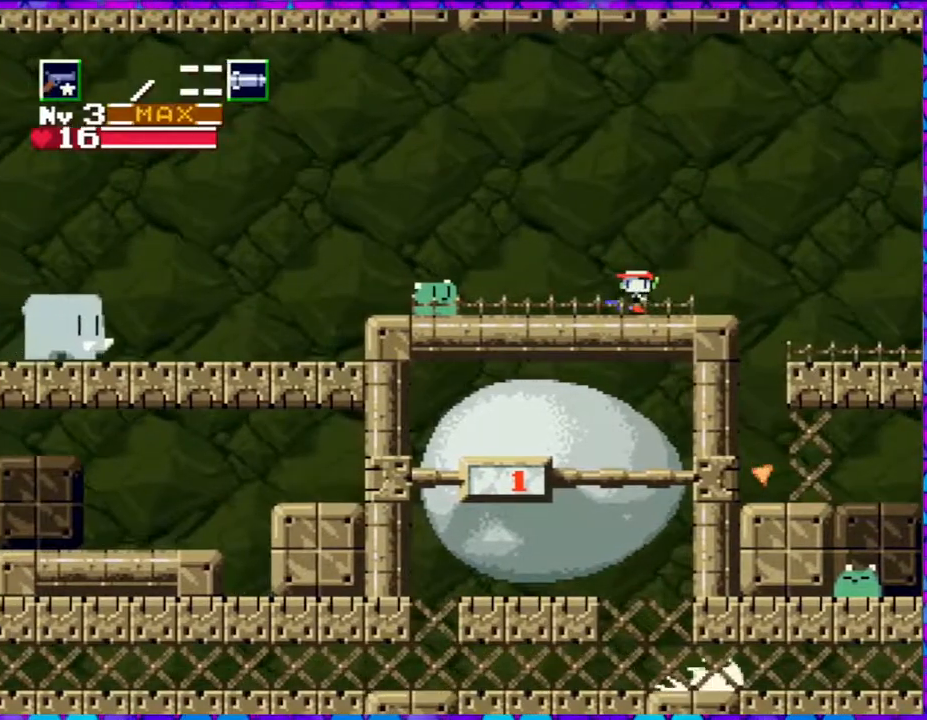
{"buttons": ["DPAD_LEFT"], "right_stick": "center", "events": [[133, "DPAD_LEFT", "down"], [133, "Y", "down"], [217, "Y", "up"], [267, "Y", "down"], [383, "Y", "up"]]}
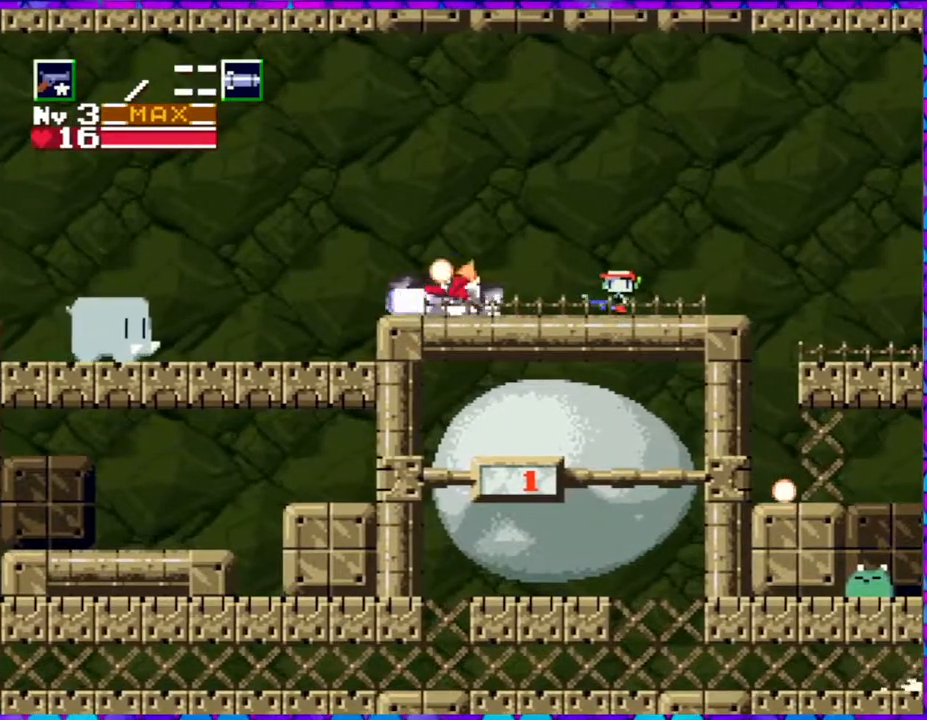
{"buttons": [], "right_stick": "center", "events": [[117, "DPAD_LEFT", "up"], [133, "DPAD_LEFT", "down"], [333, "DPAD_LEFT", "up"], [367, "R1", "down"], [483, "R1", "up"]]}
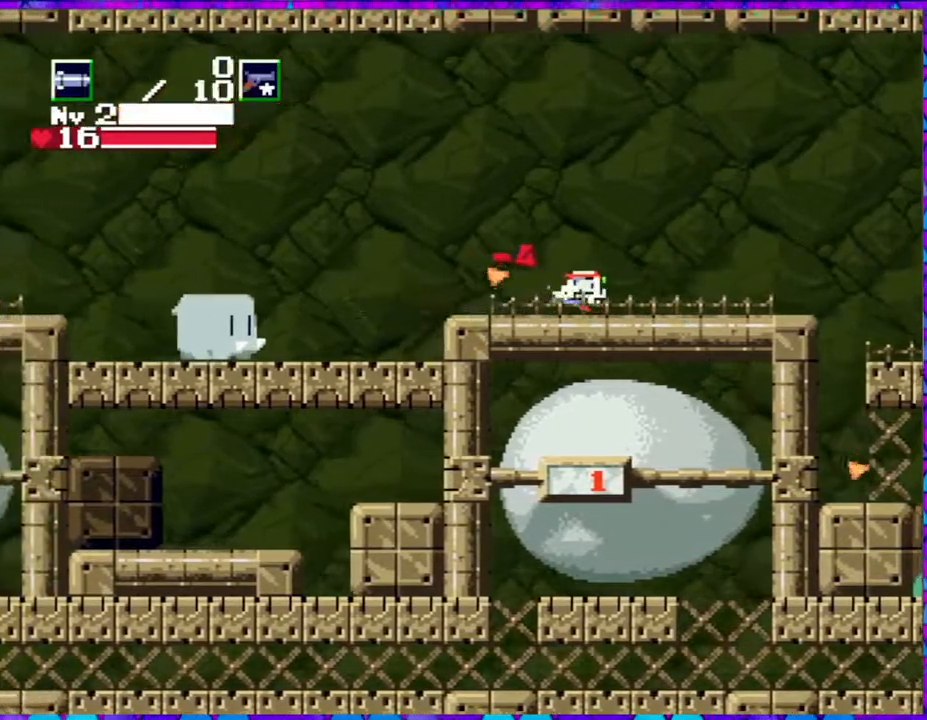
{"buttons": ["DPAD_LEFT"], "right_stick": "center", "events": [[117, "DPAD_LEFT", "down"]]}
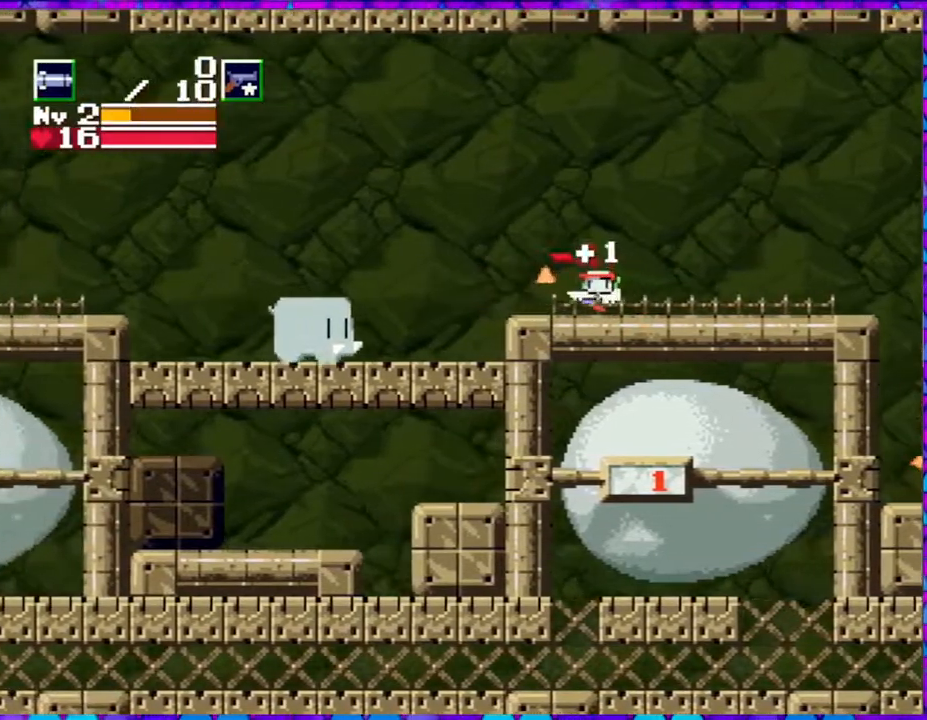
{"buttons": ["DPAD_RIGHT"], "right_stick": "center", "events": [[100, "DPAD_LEFT", "up"], [150, "DPAD_RIGHT", "down"]]}
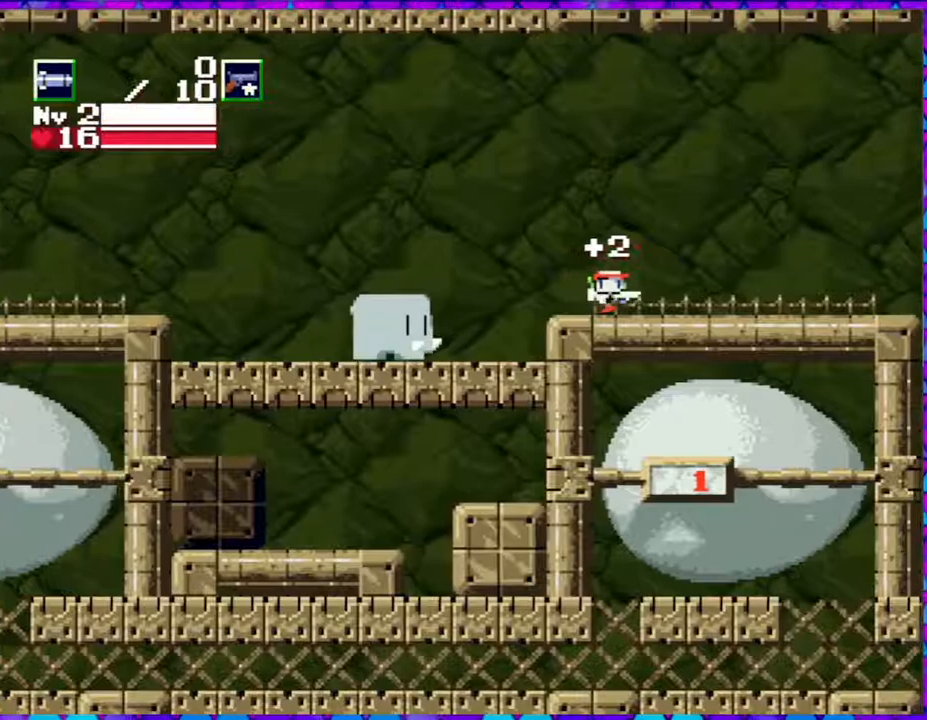
{"buttons": ["Y"], "right_stick": "center", "events": [[67, "DPAD_RIGHT", "up"], [100, "DPAD_LEFT", "down"], [150, "DPAD_LEFT", "up"], [233, "R1", "down"], [333, "R1", "up"], [433, "Y", "down"]]}
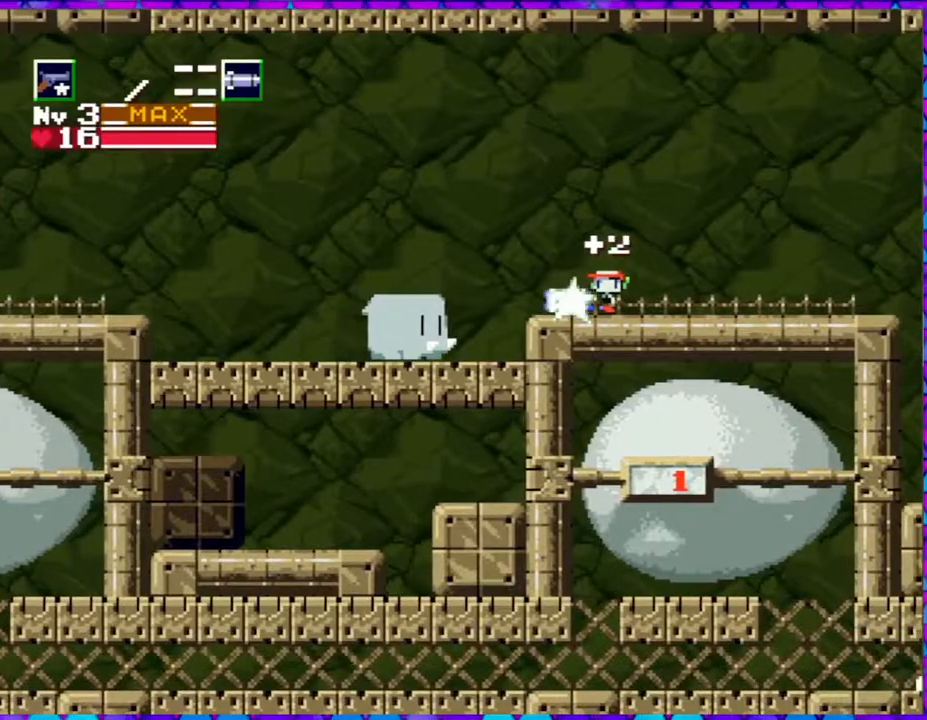
{"buttons": ["Y"], "right_stick": "center", "events": [[33, "Y", "up"], [100, "Y", "down"], [183, "Y", "up"], [267, "Y", "down"], [350, "Y", "up"], [400, "Y", "down"]]}
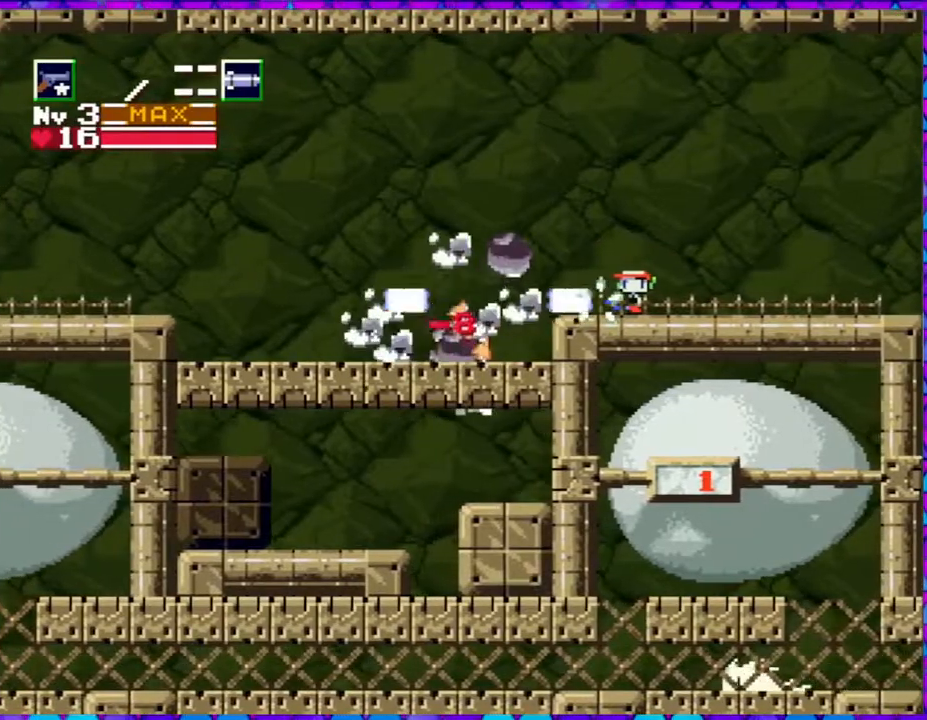
{"buttons": ["DPAD_LEFT"], "right_stick": "center", "events": [[17, "Y", "up"], [67, "Y", "down"], [117, "Y", "up"], [283, "R1", "down"], [383, "R1", "up"], [400, "DPAD_LEFT", "down"]]}
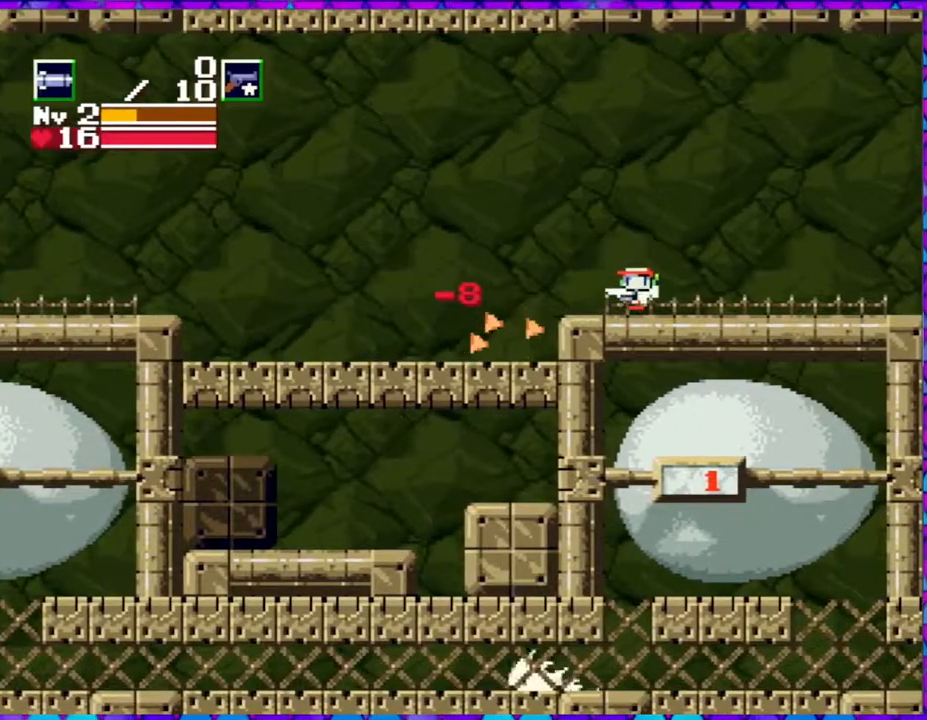
{"buttons": ["DPAD_LEFT"], "right_stick": "center", "events": []}
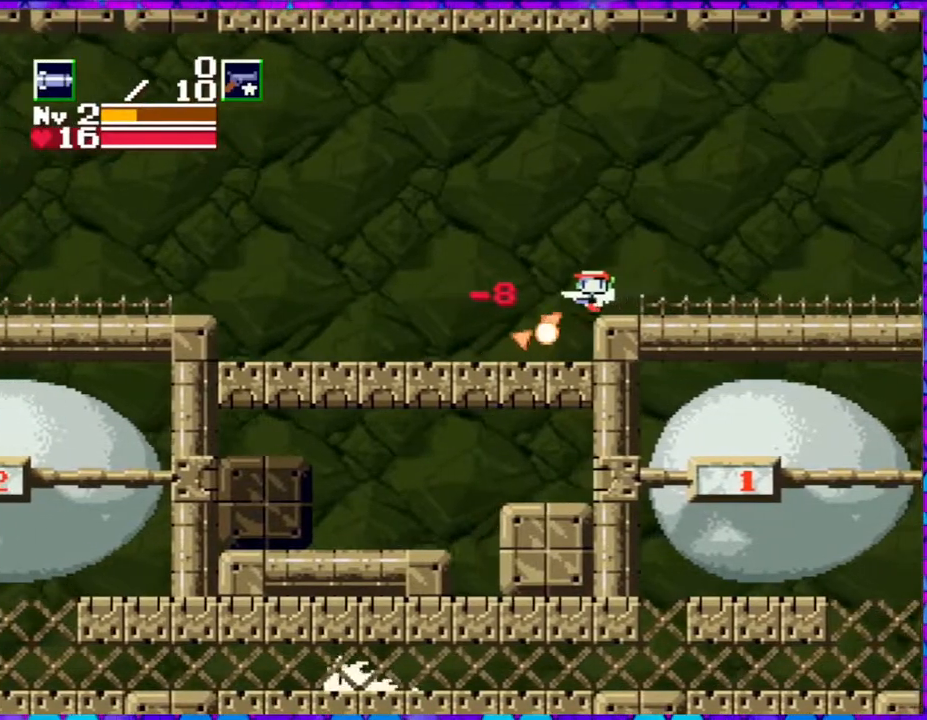
{"buttons": ["DPAD_LEFT"], "right_stick": "center", "events": [[383, "DPAD_LEFT", "up"], [467, "DPAD_LEFT", "down"]]}
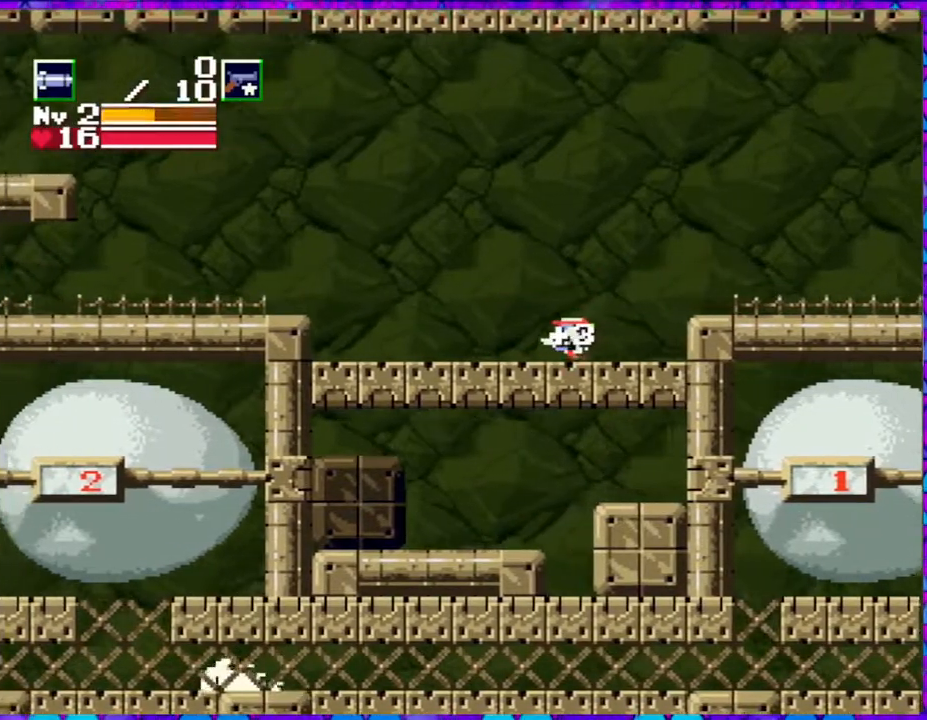
{"buttons": ["R1", "DPAD_LEFT"], "right_stick": "center", "events": [[483, "R1", "down"]]}
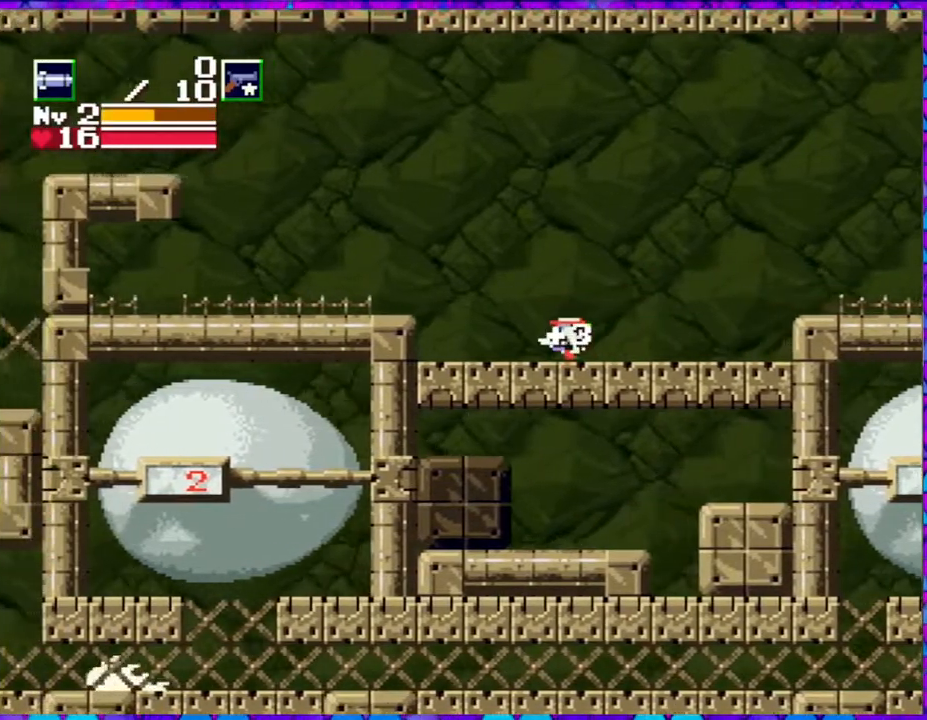
{"buttons": ["DPAD_LEFT"], "right_stick": "center", "events": [[83, "R1", "up"], [167, "B", "down"], [383, "B", "up"]]}
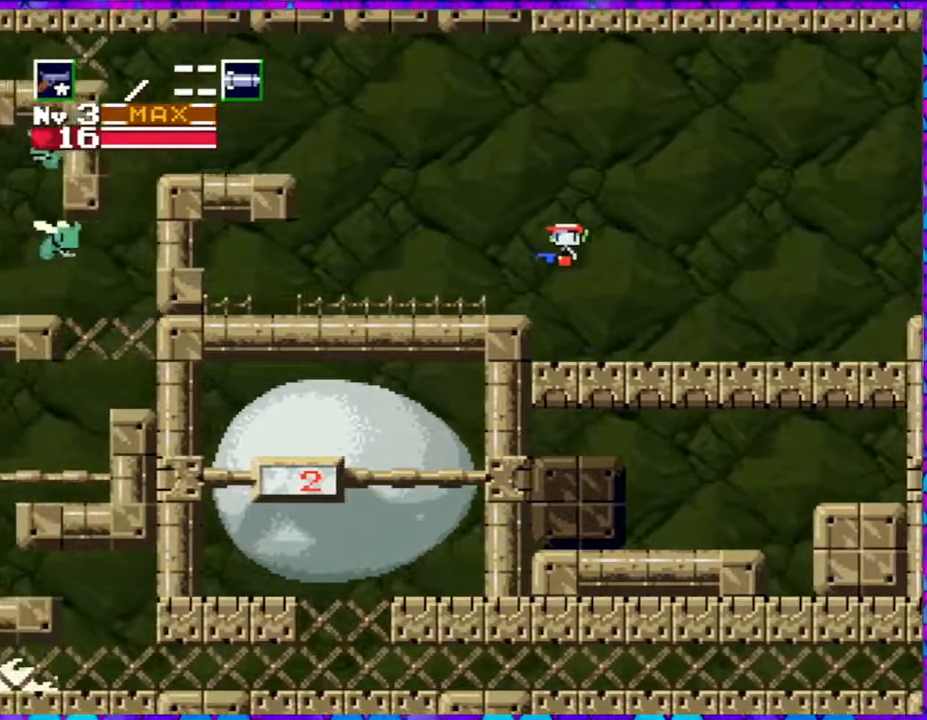
{"buttons": [], "right_stick": "center", "events": [[500, "DPAD_LEFT", "up"]]}
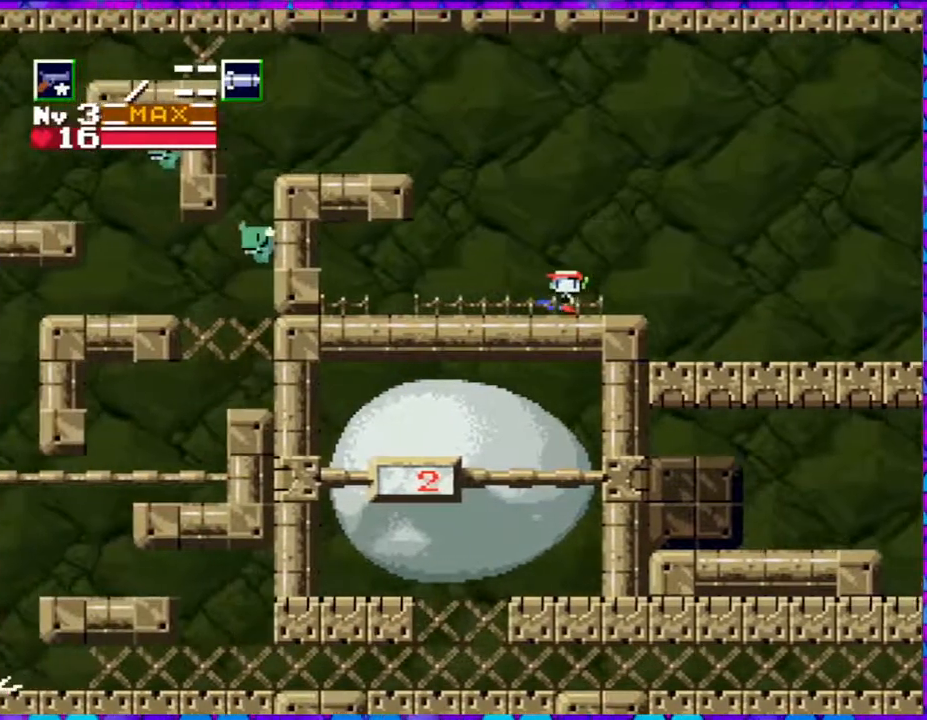
{"buttons": ["B", "DPAD_LEFT"], "right_stick": "center", "events": [[267, "B", "down"], [467, "DPAD_LEFT", "down"]]}
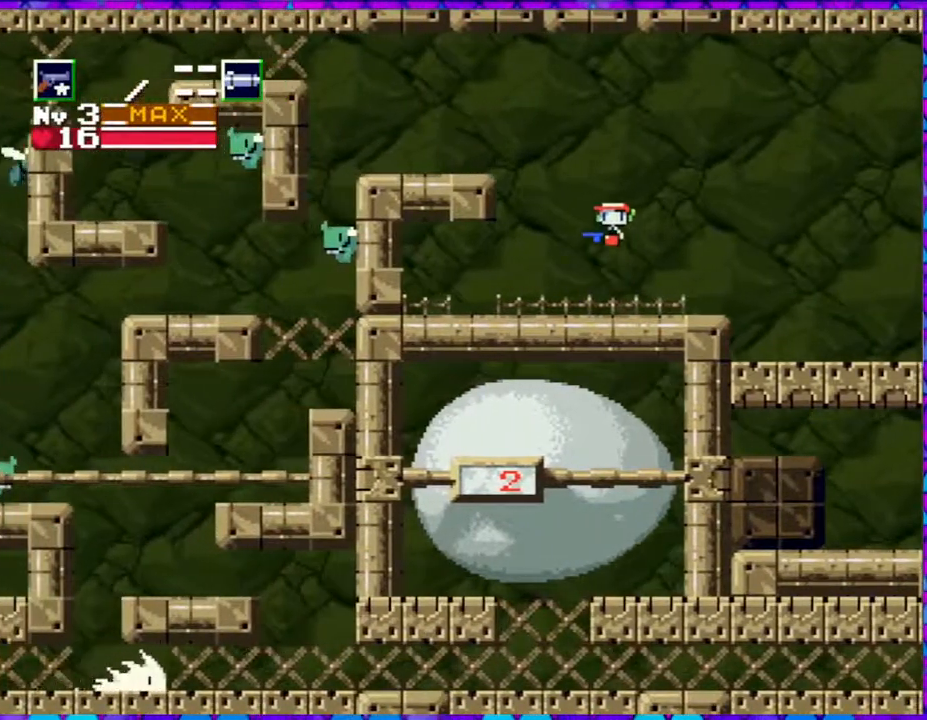
{"buttons": ["B", "DPAD_LEFT"], "right_stick": "center", "events": []}
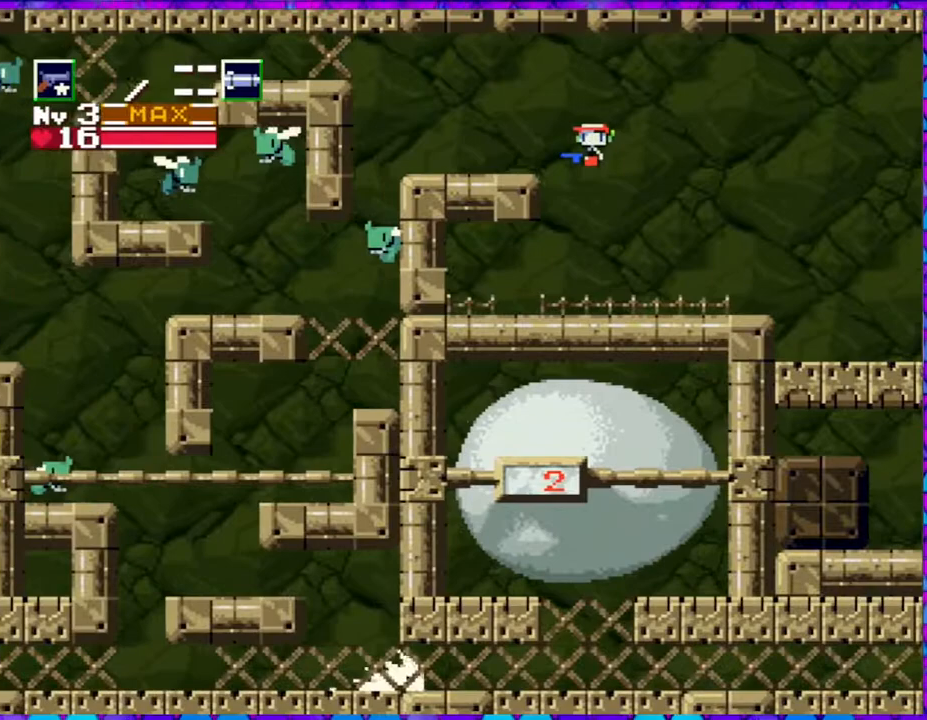
{"buttons": [], "right_stick": "center", "events": [[300, "B", "up"], [300, "DPAD_LEFT", "up"]]}
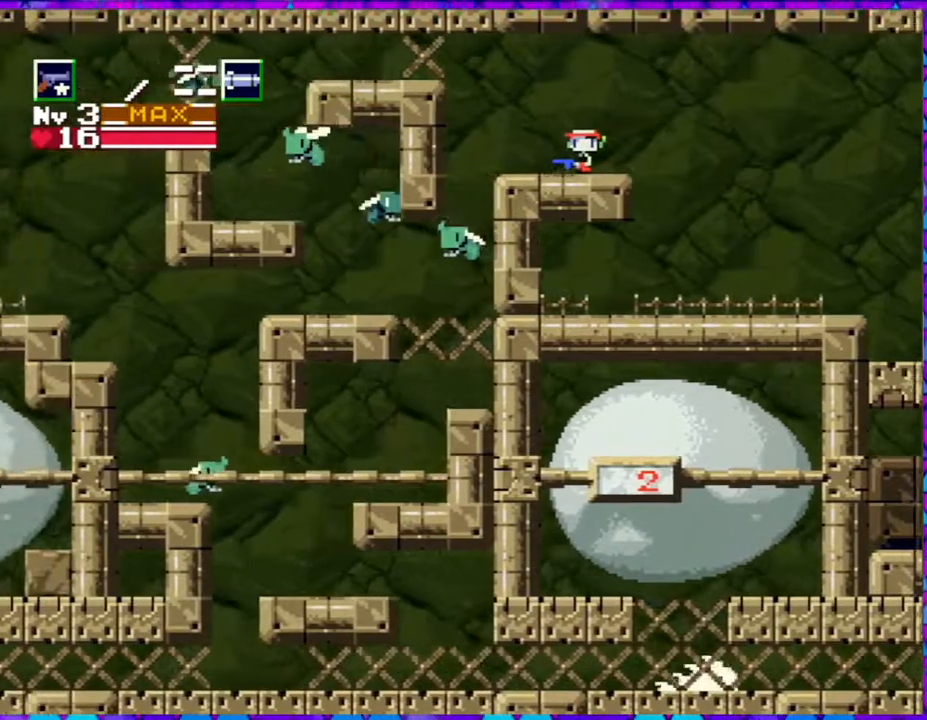
{"buttons": ["B", "DPAD_LEFT"], "right_stick": "center", "events": [[183, "DPAD_LEFT", "down"], [400, "B", "down"]]}
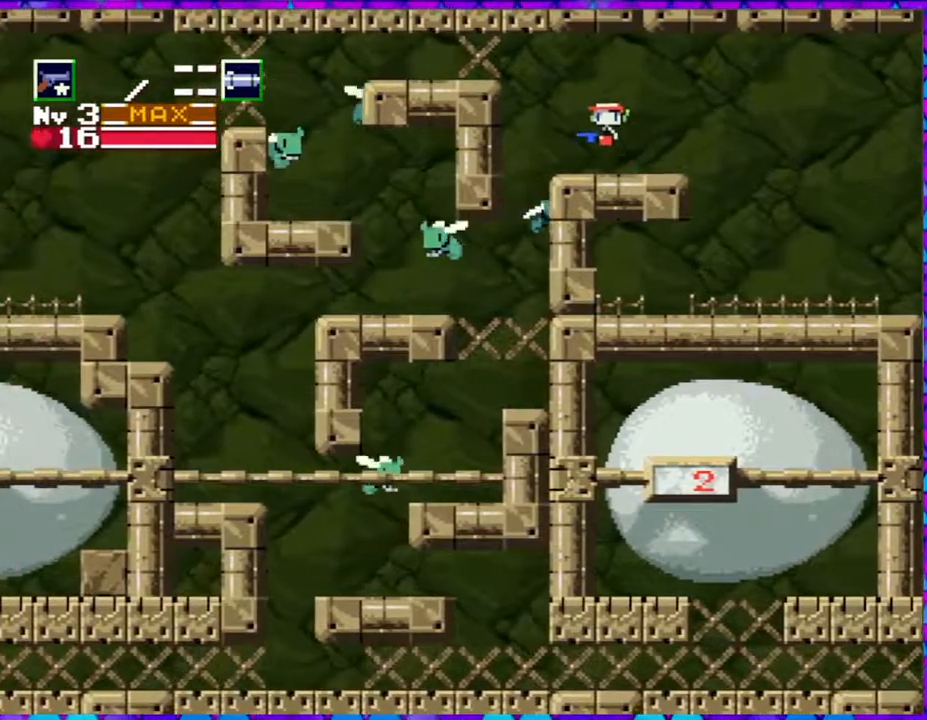
{"buttons": ["Y", "DPAD_DOWN"], "right_stick": "center", "events": [[83, "DPAD_DOWN", "down"], [83, "DPAD_LEFT", "up"], [133, "Y", "down"], [167, "B", "up"], [217, "Y", "up"], [283, "Y", "down"], [400, "Y", "up"], [450, "Y", "down"]]}
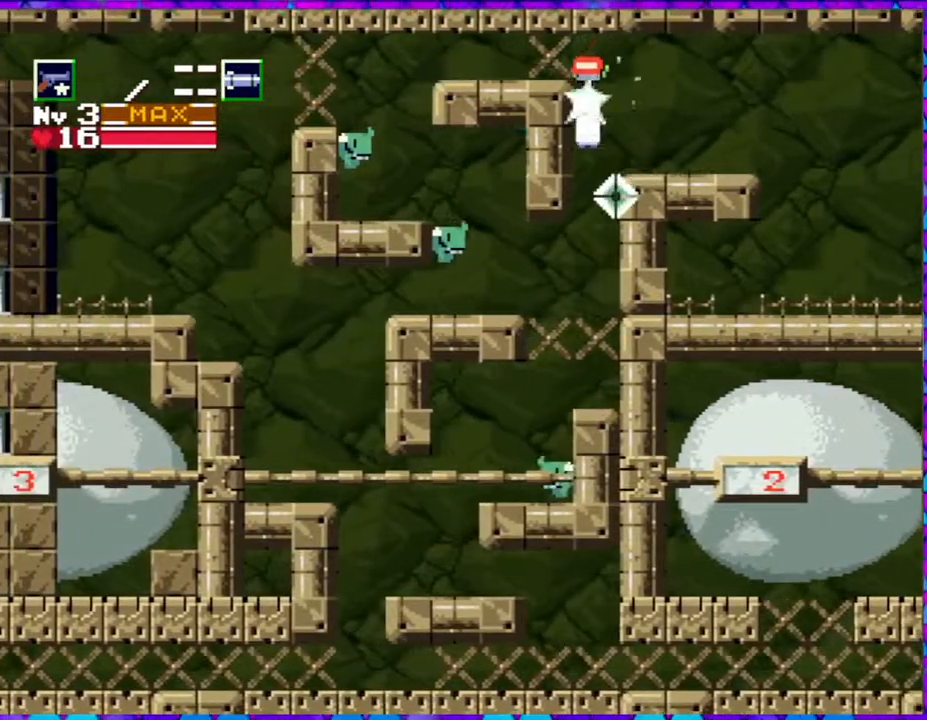
{"buttons": [], "right_stick": "center", "events": [[33, "Y", "up"], [100, "Y", "down"], [167, "Y", "up"], [233, "Y", "down"], [317, "Y", "up"], [367, "Y", "down"], [450, "DPAD_DOWN", "up"], [450, "Y", "up"]]}
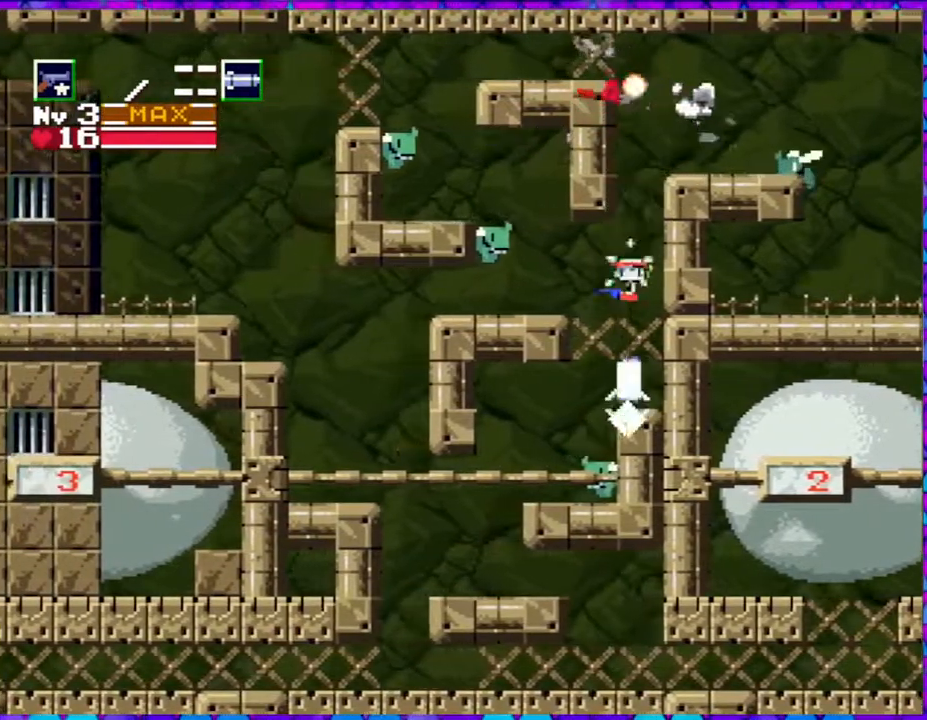
{"buttons": ["R1"], "right_stick": "center", "events": [[400, "R1", "down"]]}
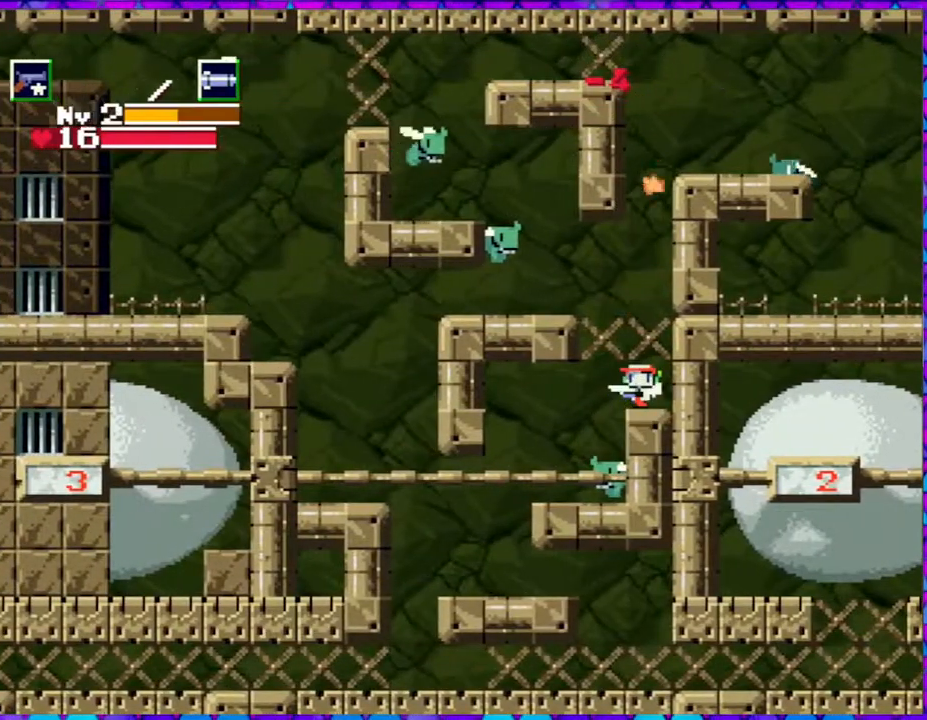
{"buttons": [], "right_stick": "center", "events": [[33, "R1", "up"]]}
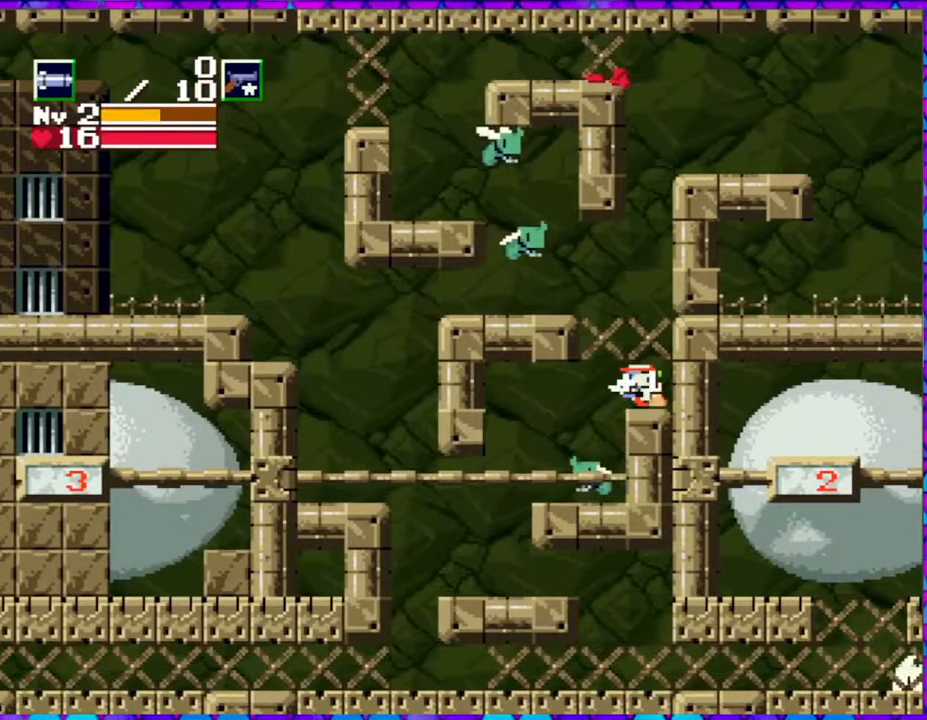
{"buttons": ["Y", "DPAD_UP"], "right_stick": "center", "events": [[133, "R1", "down"], [267, "R1", "up"], [333, "DPAD_UP", "down"], [417, "Y", "down"]]}
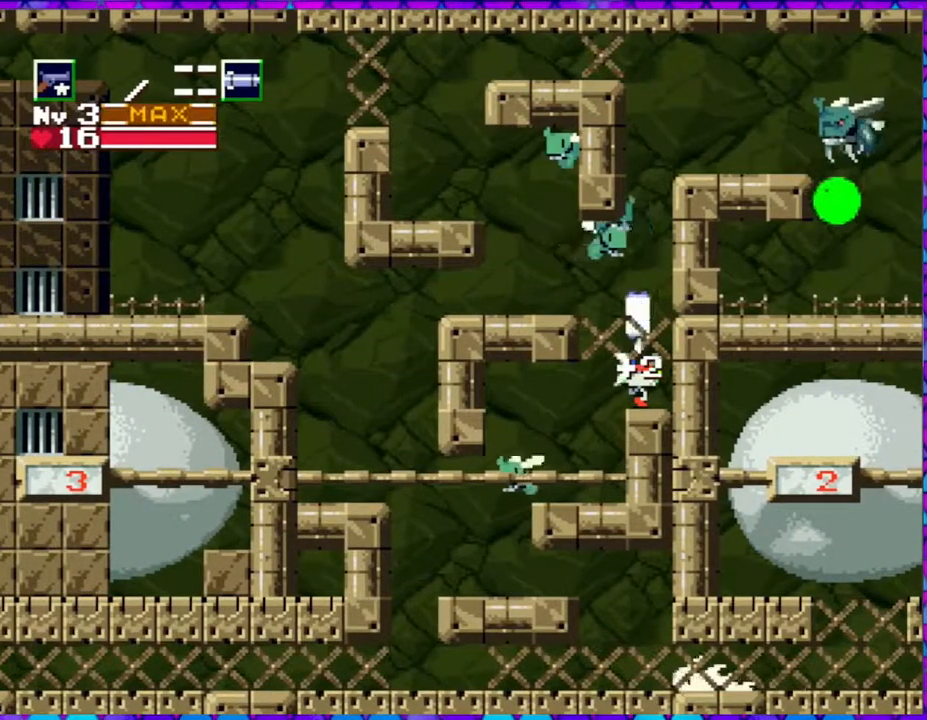
{"buttons": ["DPAD_UP"], "right_stick": "center", "events": [[17, "Y", "up"], [100, "Y", "down"], [183, "Y", "up"], [233, "Y", "down"], [317, "Y", "up"], [383, "Y", "down"], [483, "Y", "up"]]}
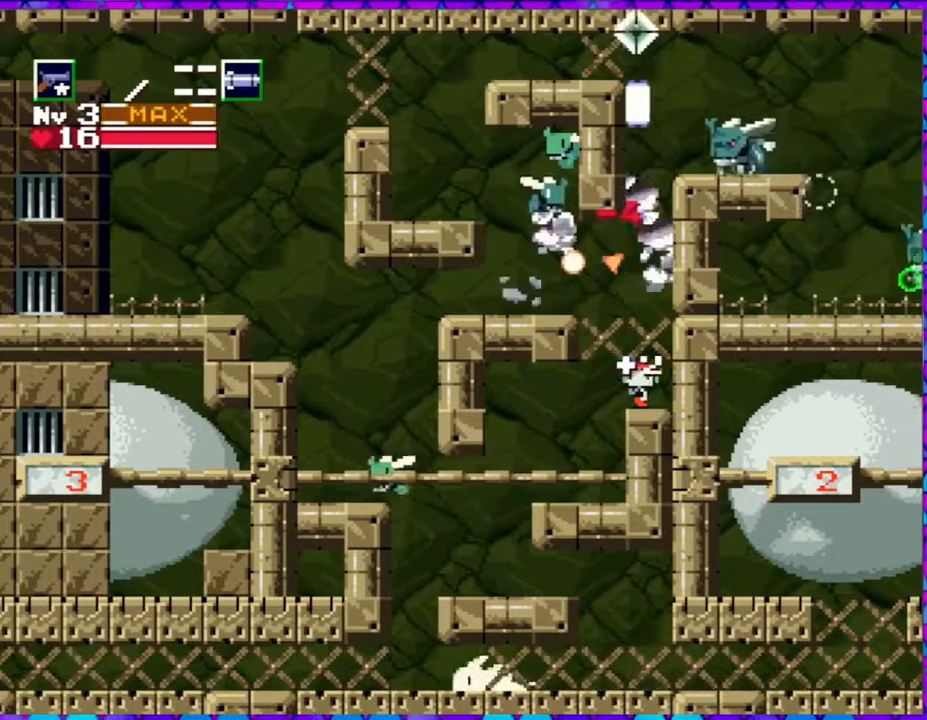
{"buttons": ["Y", "DPAD_UP"], "right_stick": "center", "events": [[17, "Y", "down"], [133, "Y", "up"], [183, "Y", "down"], [267, "Y", "up"], [333, "Y", "down"], [400, "Y", "up"], [467, "Y", "down"]]}